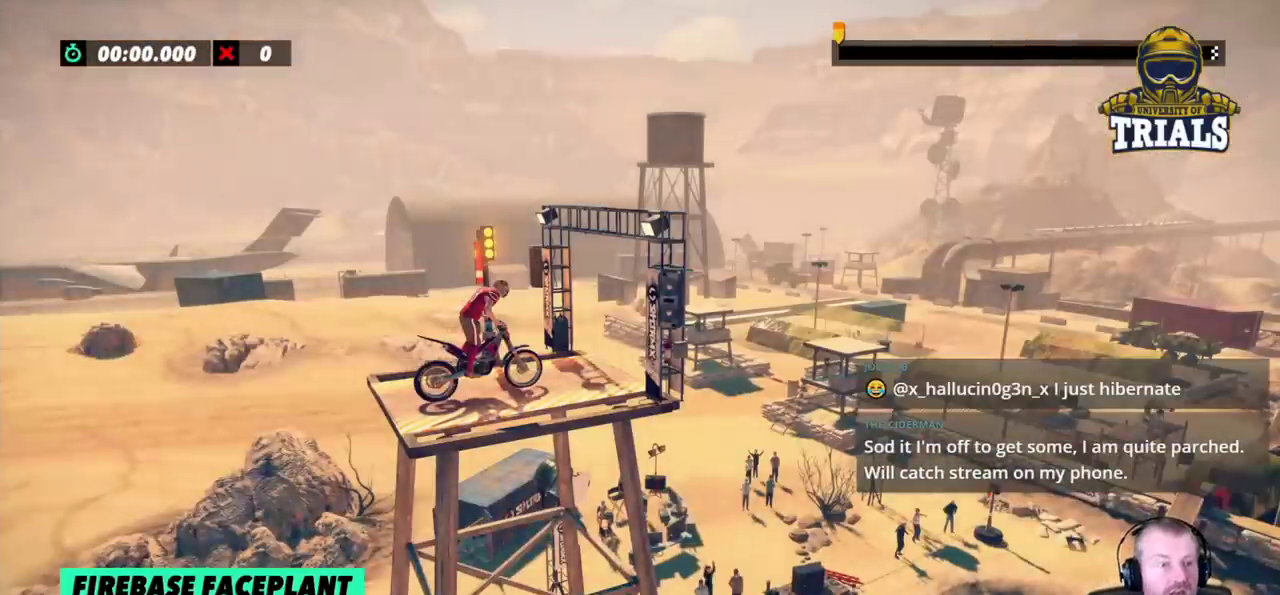
Gameplay with a controller (Xbox layout); each line is a JSON object with the inputs held at the frame after it. "events" lists button and stick changes between this image and that frame as [ms after this image, input, new state], when the widget could be followed in between. Not read: A B DPAD_DOWN DPAD_LEFT DPAD_RIGHT DPAD_UP L1 L3 R1 R3 SELECT START X Y right_stick.
{"buttons": [], "left_stick": "center", "events": []}
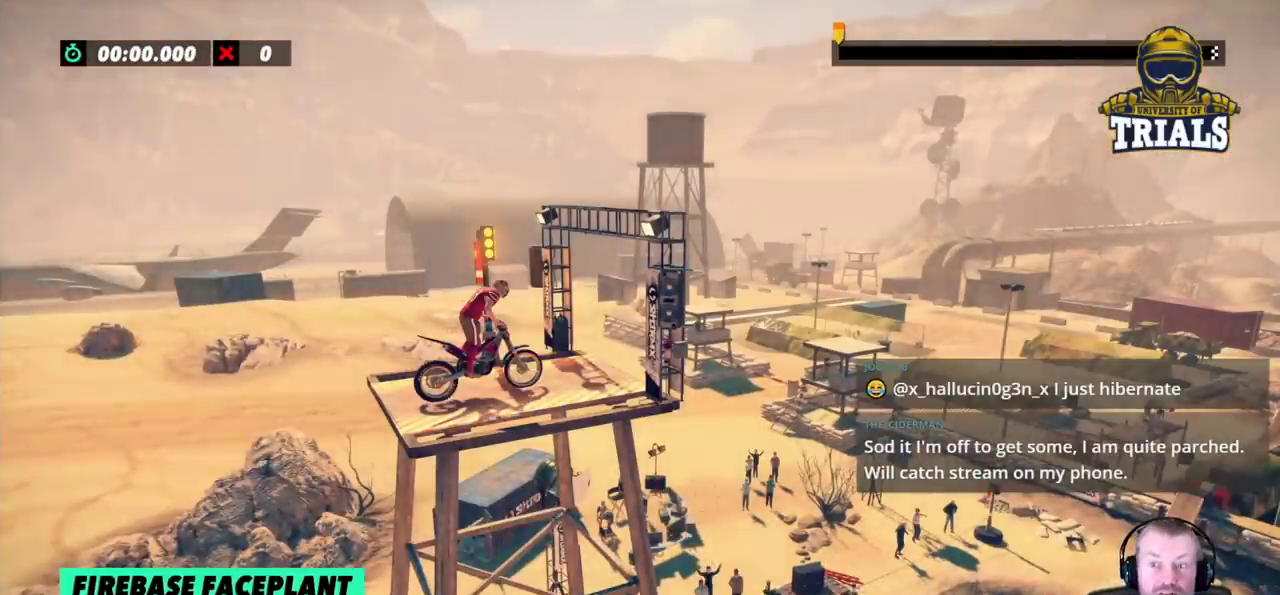
{"buttons": [], "left_stick": "right", "events": [[83, "R2", "down"], [83, "left_stick", "right"], [367, "R2", "up"], [417, "R2", "down"], [450, "R2", "up"]]}
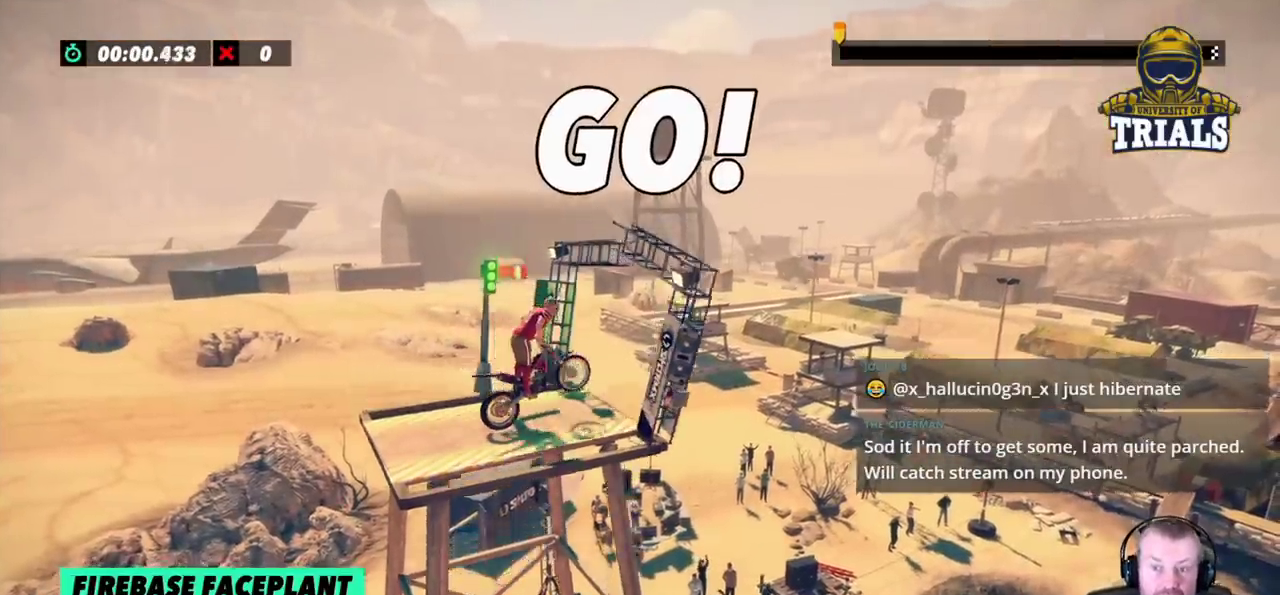
{"buttons": [], "left_stick": "center", "events": [[167, "left_stick", "center"]]}
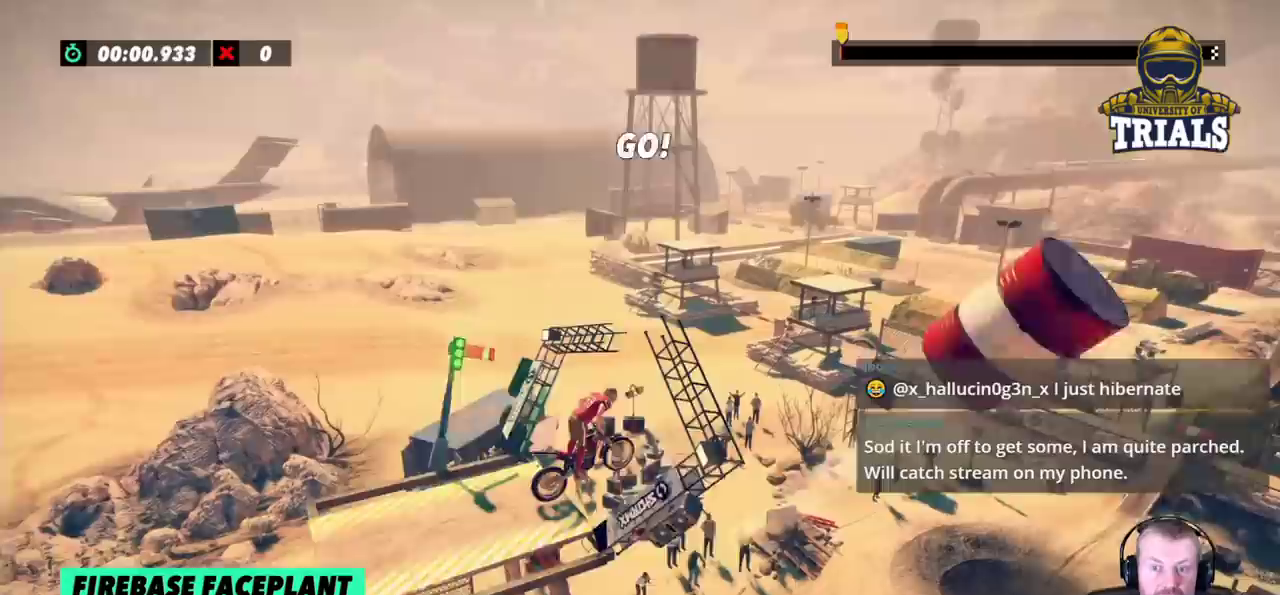
{"buttons": [], "left_stick": "center", "events": [[17, "left_stick", "right"], [167, "left_stick", "center"], [250, "left_stick", "left"], [483, "left_stick", "center"]]}
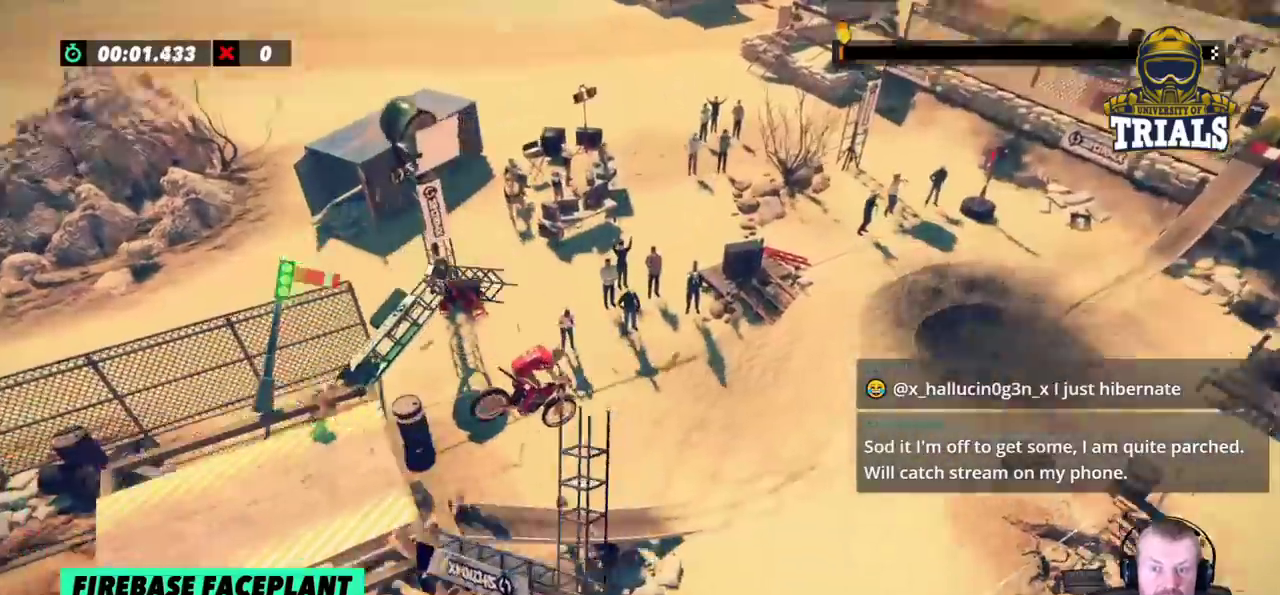
{"buttons": ["R2"], "left_stick": "left", "events": [[100, "left_stick", "left"], [117, "R2", "down"], [217, "left_stick", "center"], [267, "left_stick", "left"]]}
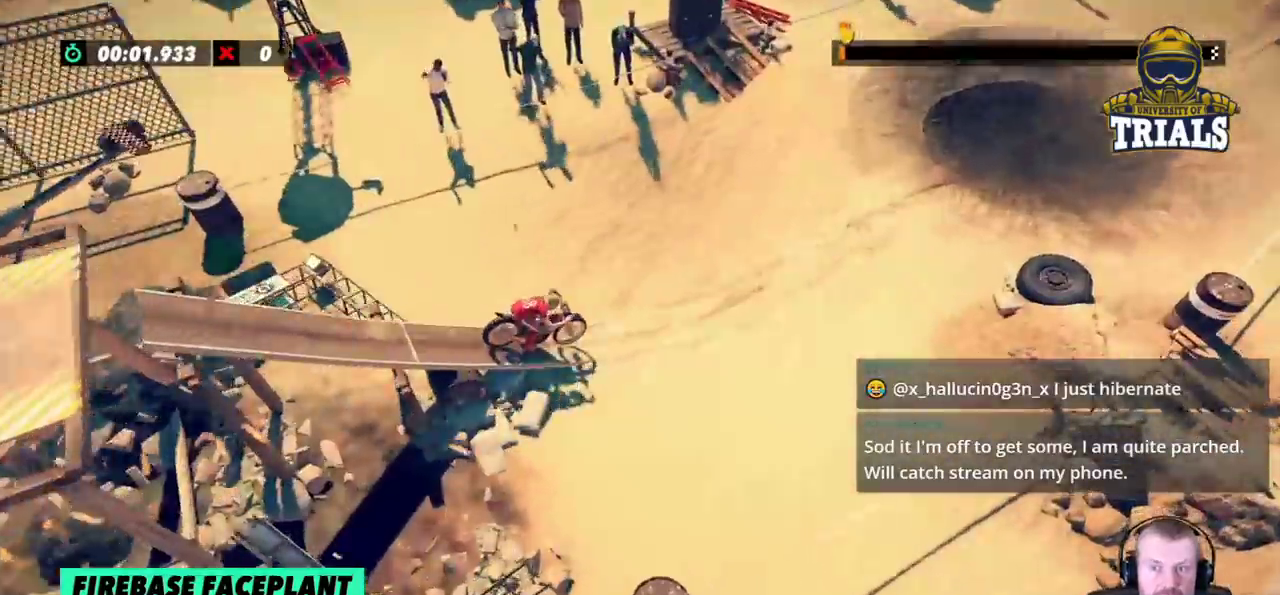
{"buttons": ["R2"], "left_stick": "center", "events": [[233, "left_stick", "right"], [433, "left_stick", "center"]]}
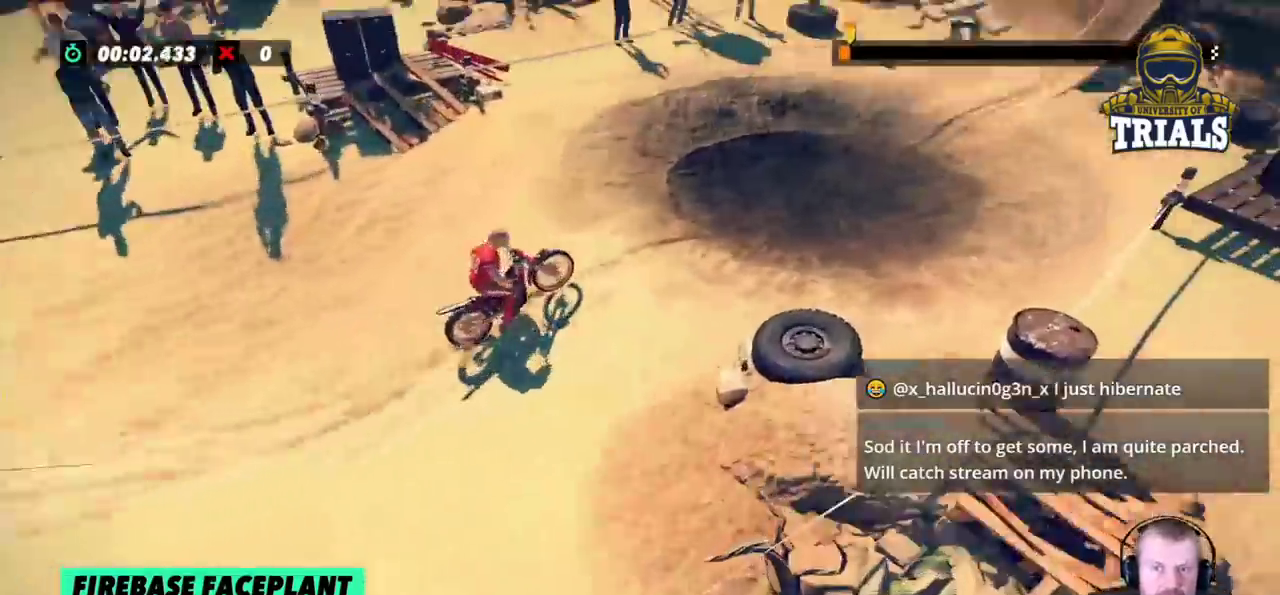
{"buttons": ["R2"], "left_stick": "center", "events": [[117, "left_stick", "left"], [500, "left_stick", "center"]]}
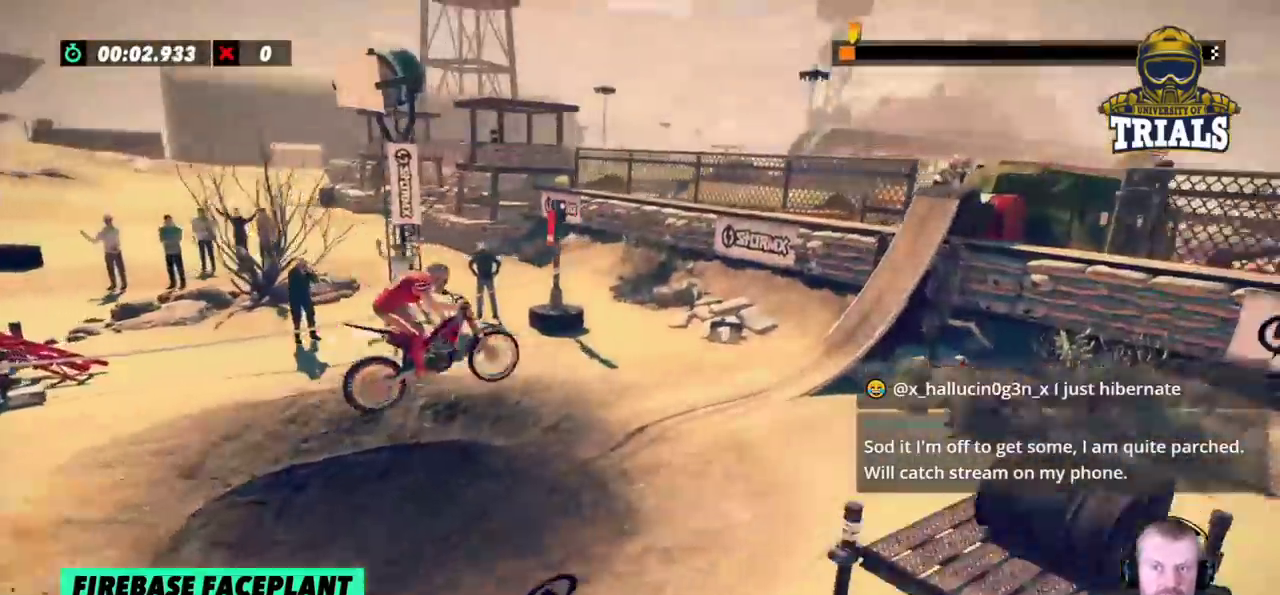
{"buttons": ["R2"], "left_stick": "right", "events": [[233, "left_stick", "left"], [433, "left_stick", "right"]]}
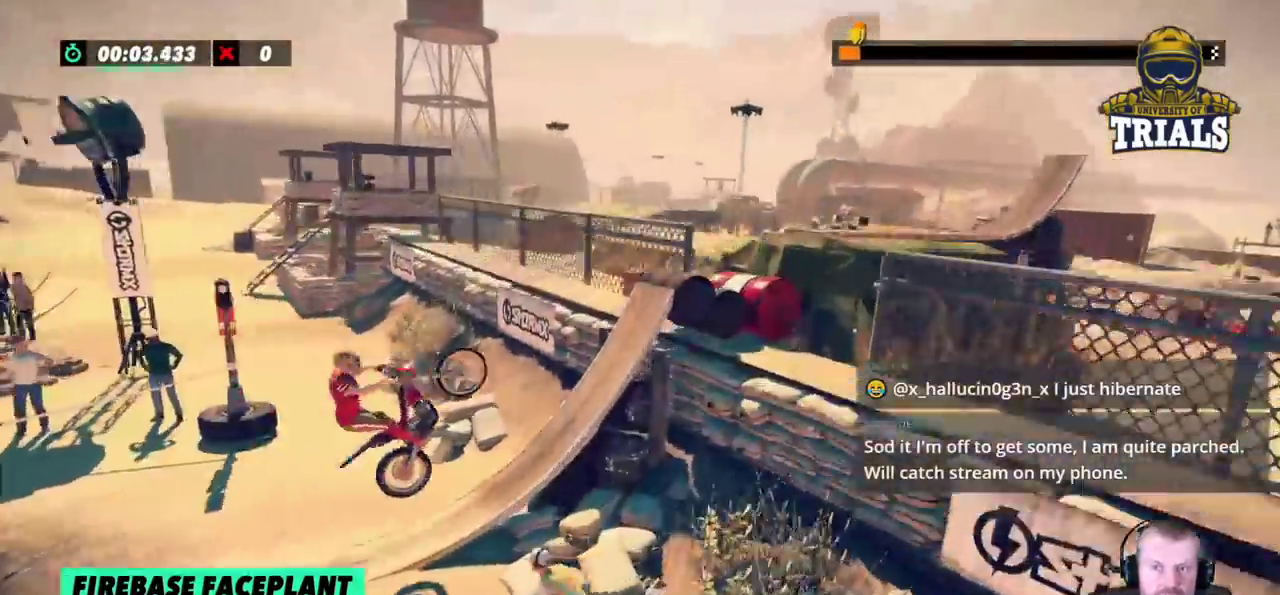
{"buttons": ["R2"], "left_stick": "right", "events": [[383, "R2", "up"], [467, "R2", "down"]]}
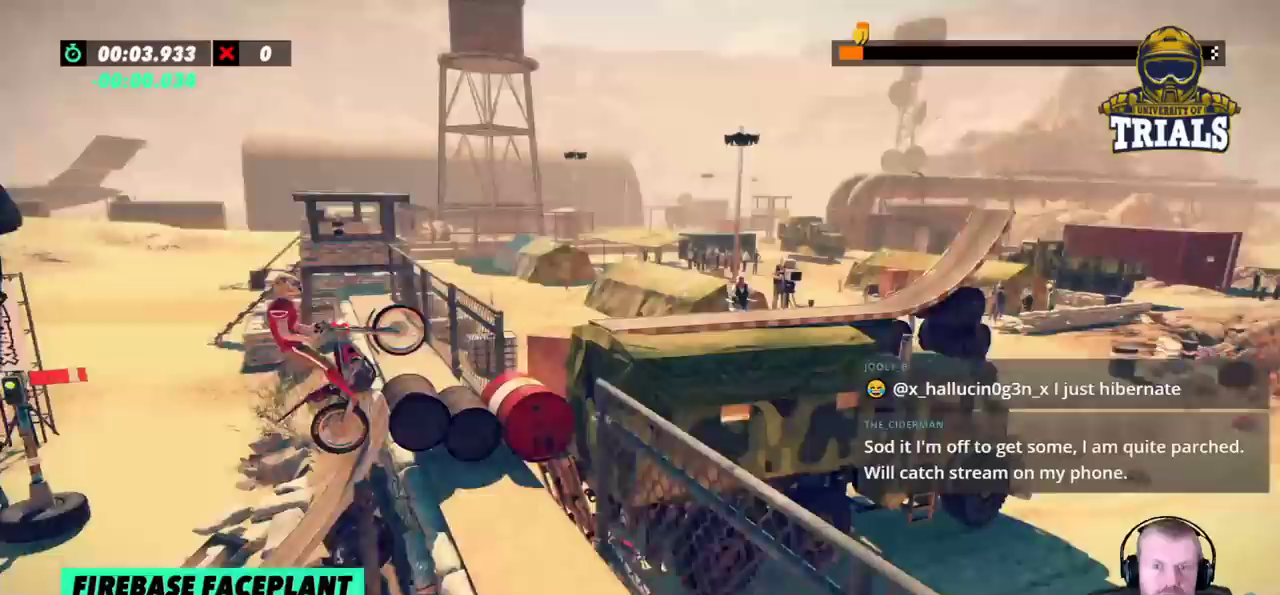
{"buttons": [], "left_stick": "left", "events": [[67, "R2", "up"], [333, "left_stick", "left"]]}
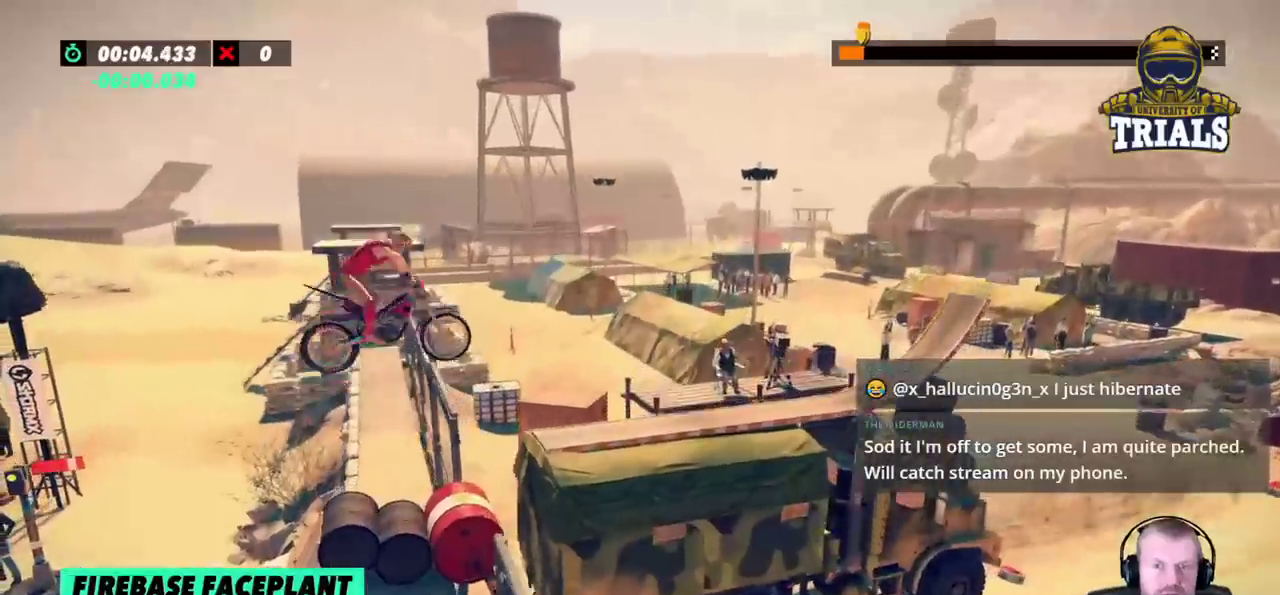
{"buttons": [], "left_stick": "center", "events": [[117, "left_stick", "center"]]}
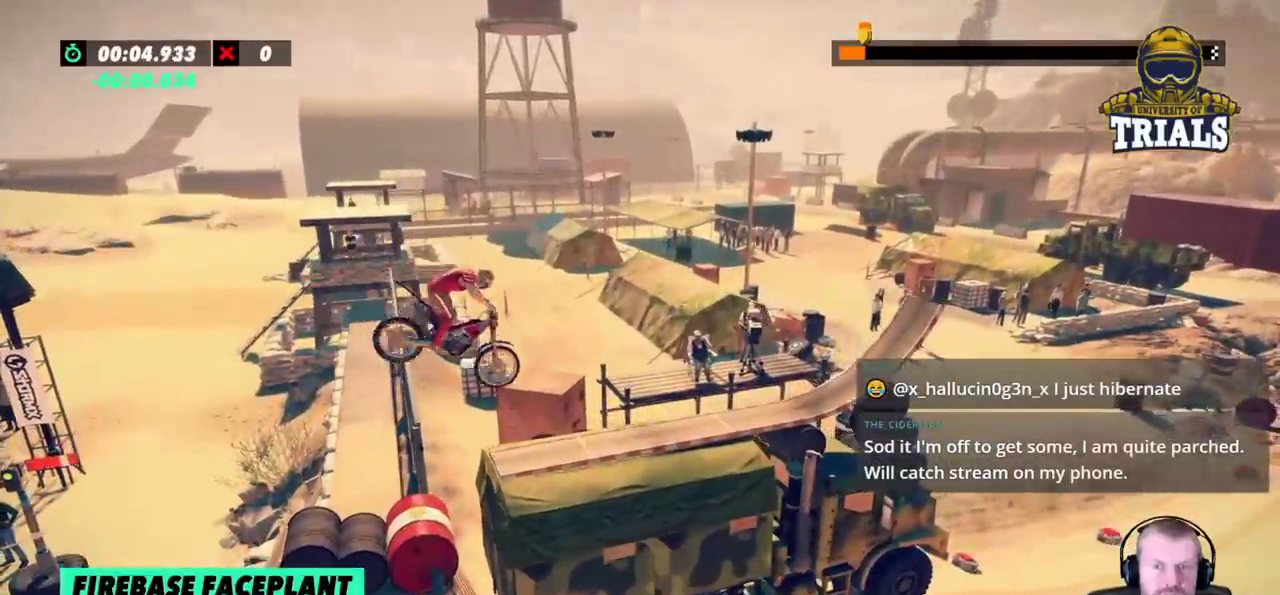
{"buttons": ["L2"], "left_stick": "center", "events": [[17, "left_stick", "left"], [367, "left_stick", "center"], [467, "L2", "down"]]}
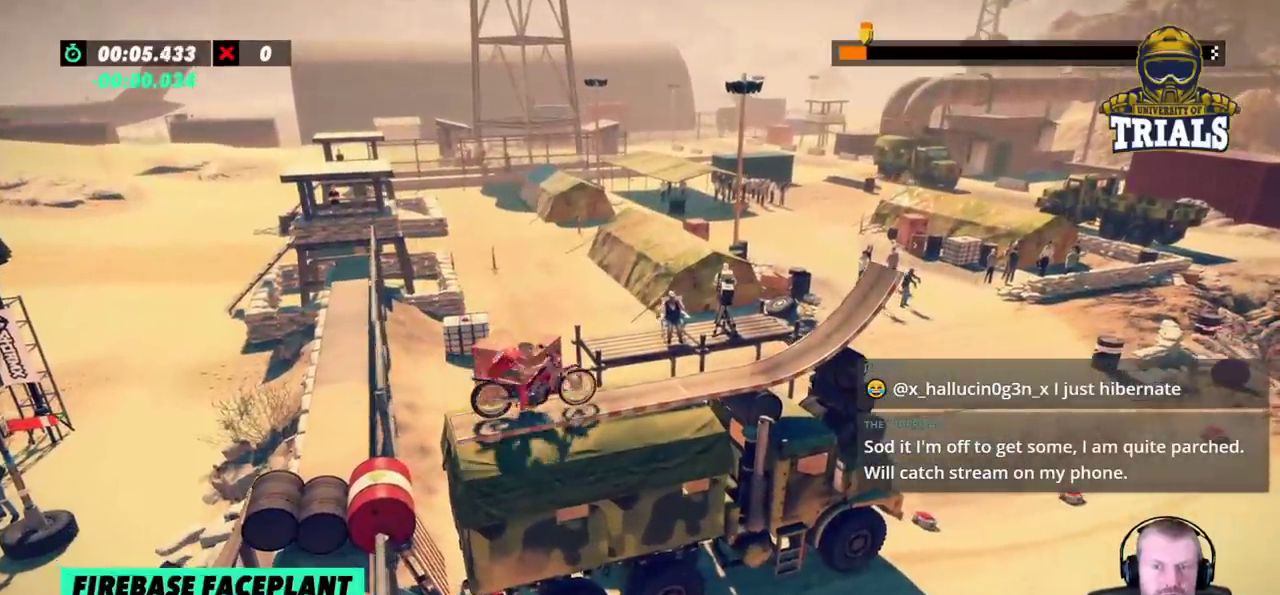
{"buttons": [], "left_stick": "center", "events": [[100, "L2", "up"], [233, "R2", "down"], [450, "R2", "up"]]}
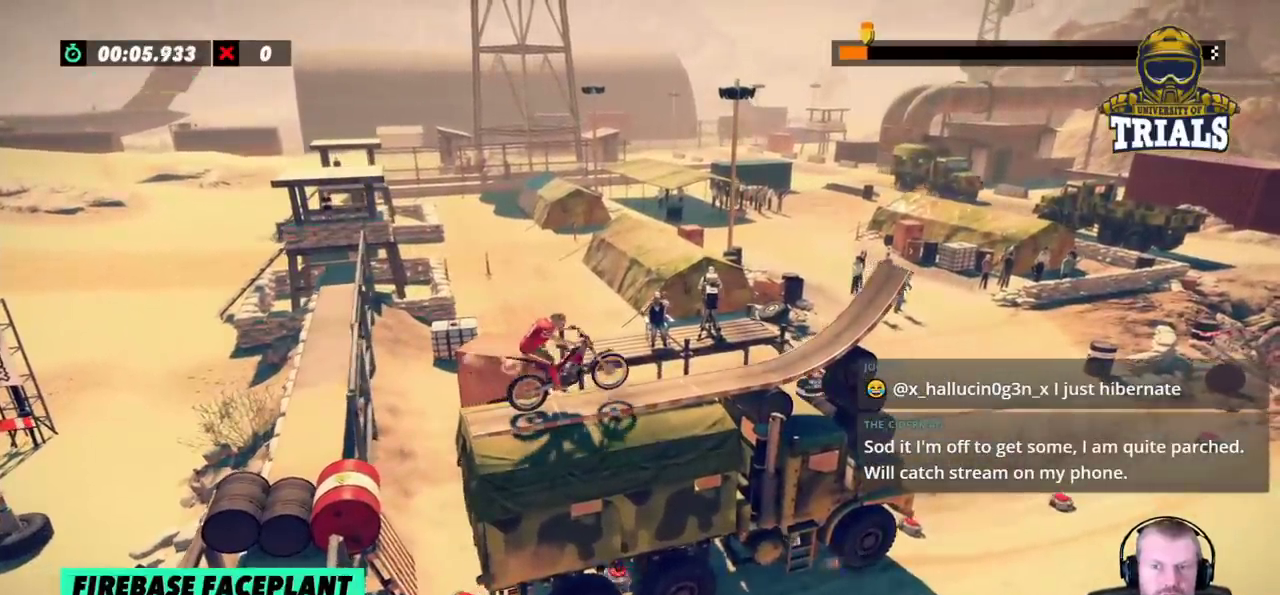
{"buttons": ["R2"], "left_stick": "center", "events": [[83, "R2", "down"], [167, "R2", "up"], [250, "R2", "down"]]}
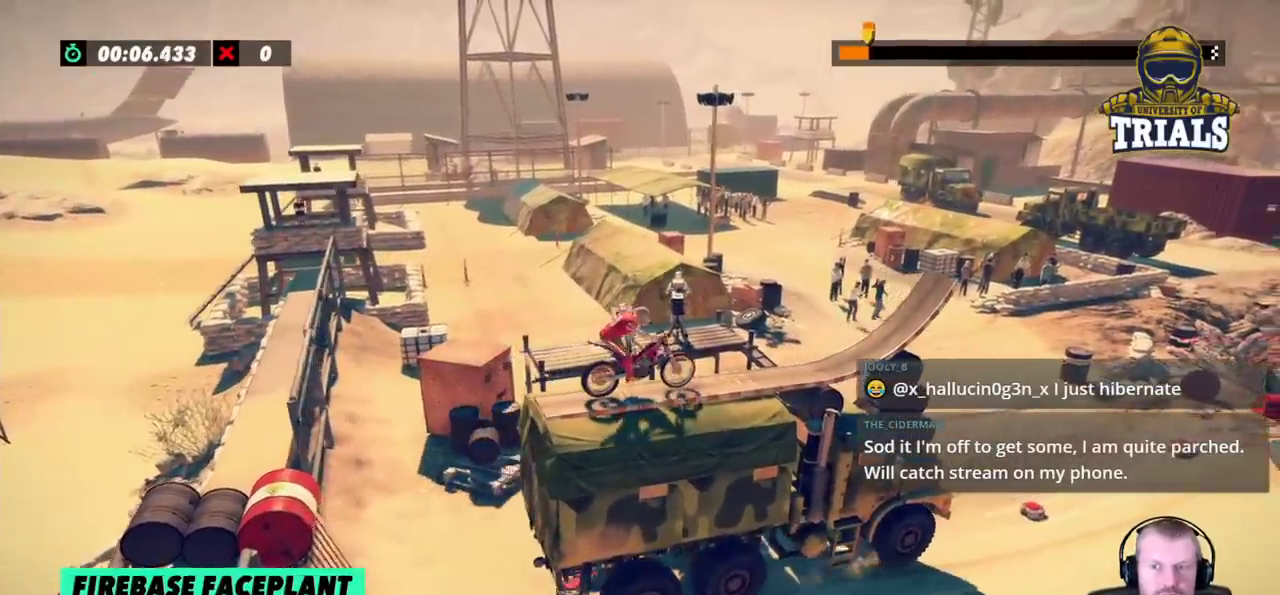
{"buttons": ["R2"], "left_stick": "left", "events": [[100, "R2", "up"], [333, "R2", "down"], [450, "left_stick", "left"]]}
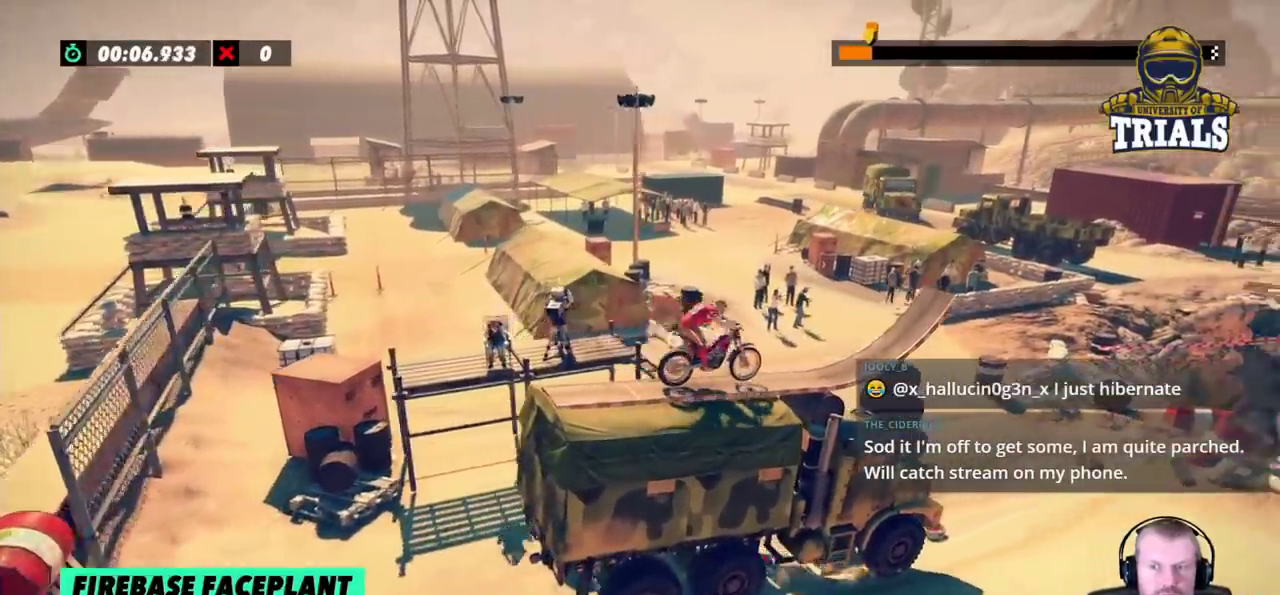
{"buttons": ["L2", "R2"], "left_stick": "right", "events": [[317, "left_stick", "right"], [400, "L2", "down"]]}
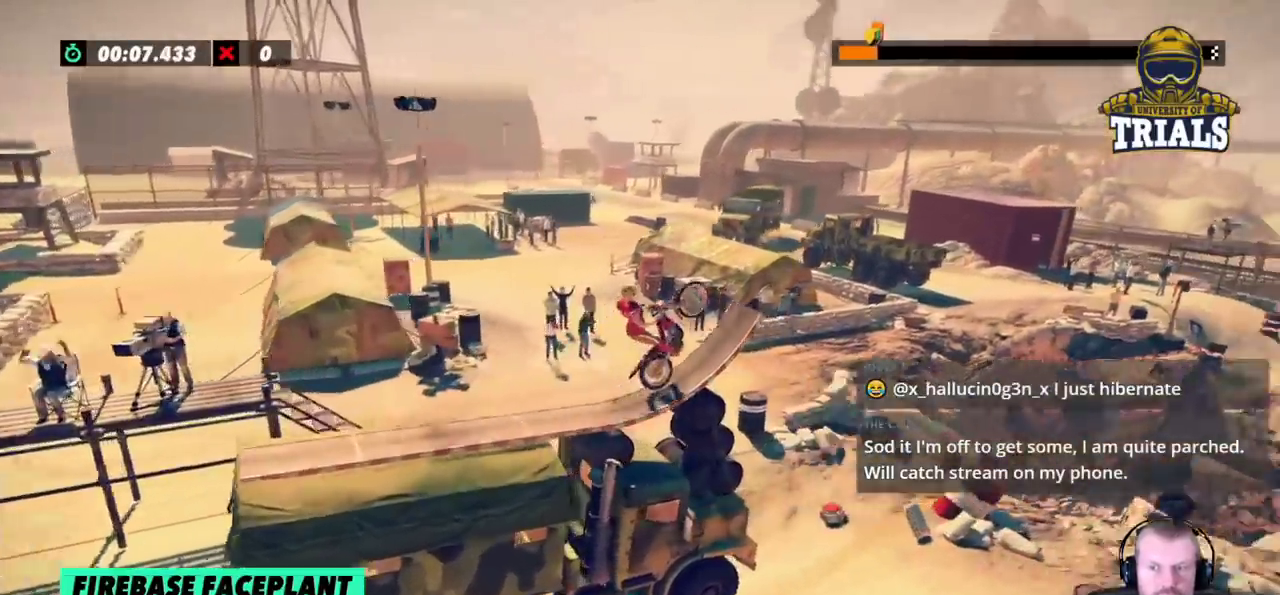
{"buttons": ["R2"], "left_stick": "right", "events": [[17, "L2", "up"]]}
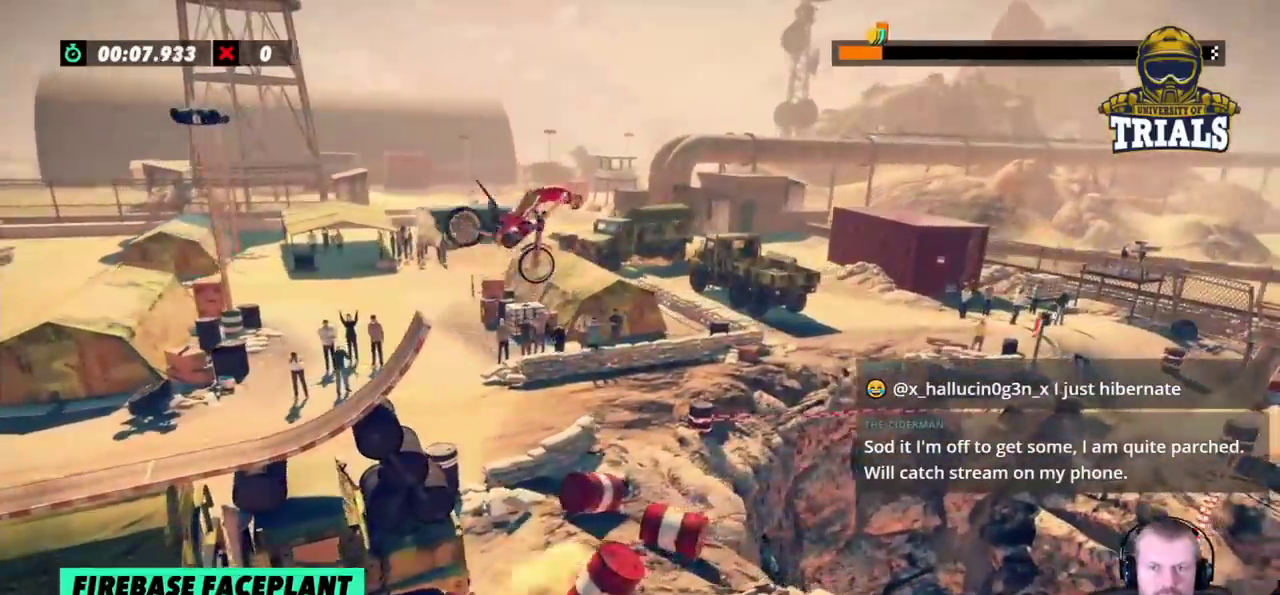
{"buttons": ["R2"], "left_stick": "left", "events": [[233, "left_stick", "center"], [283, "left_stick", "left"]]}
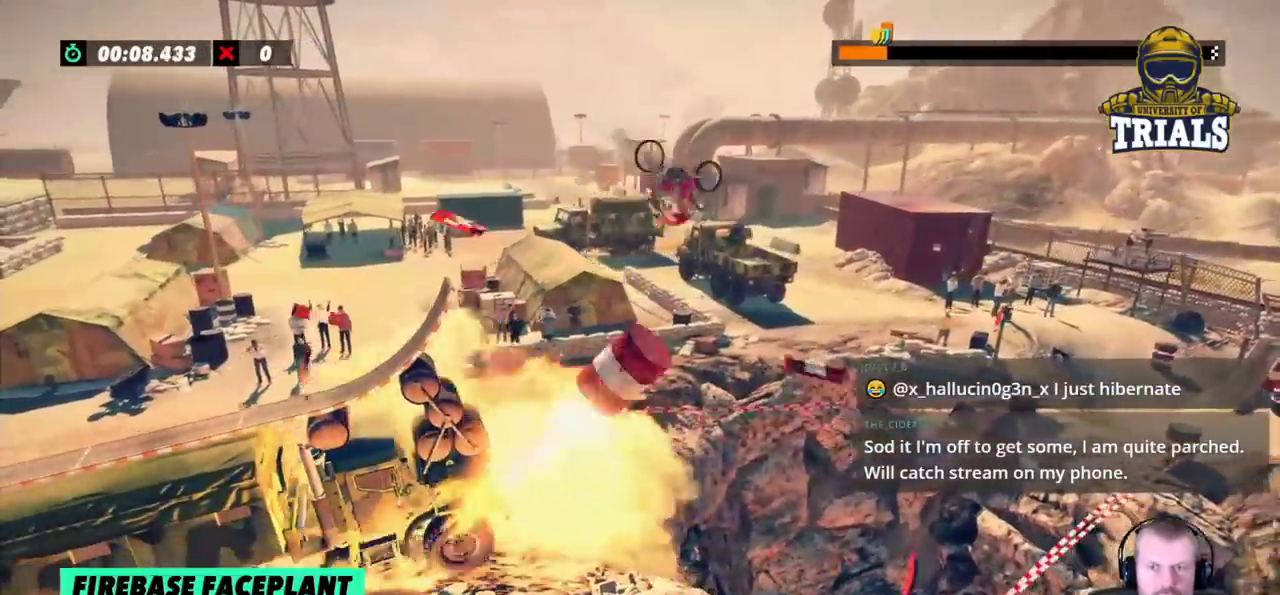
{"buttons": ["R2"], "left_stick": "left", "events": [[100, "left_stick", "center"], [300, "left_stick", "left"]]}
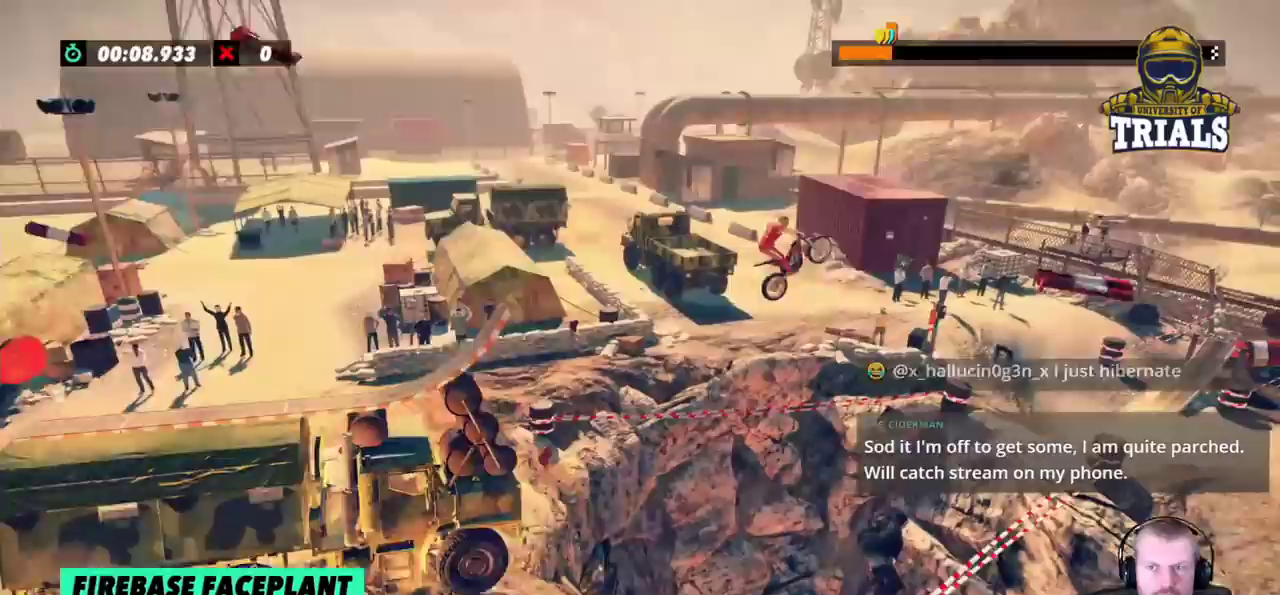
{"buttons": ["R2"], "left_stick": "center", "events": [[483, "left_stick", "center"]]}
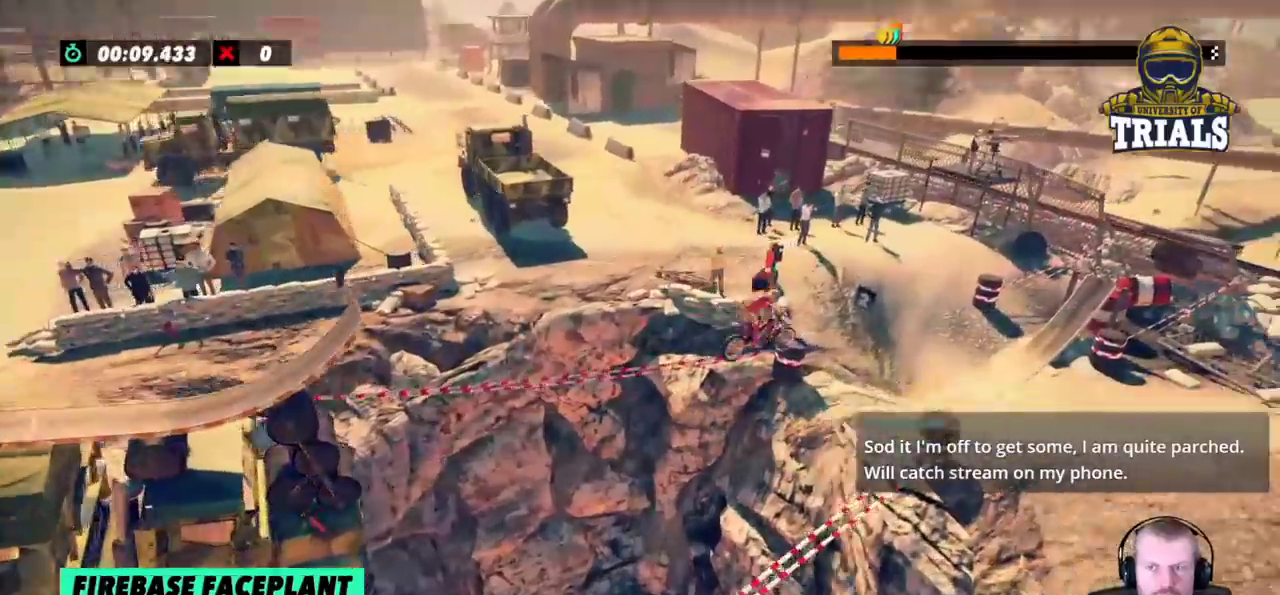
{"buttons": ["R2"], "left_stick": "left", "events": [[167, "left_stick", "left"]]}
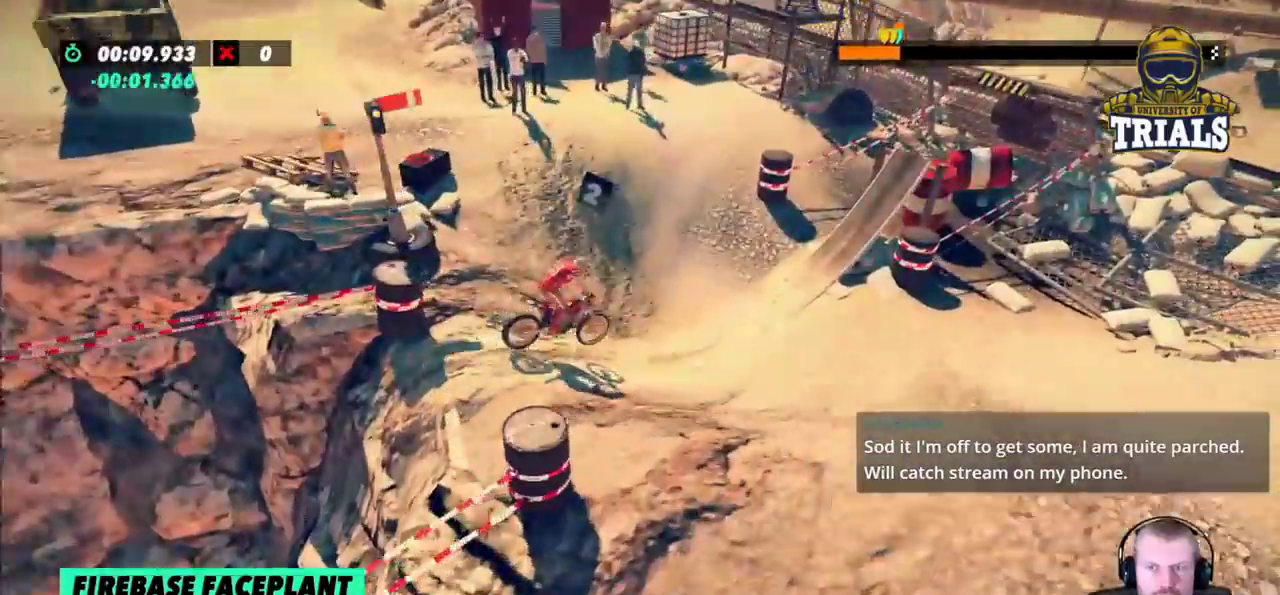
{"buttons": ["R2"], "left_stick": "center", "events": [[400, "left_stick", "right"], [500, "left_stick", "center"]]}
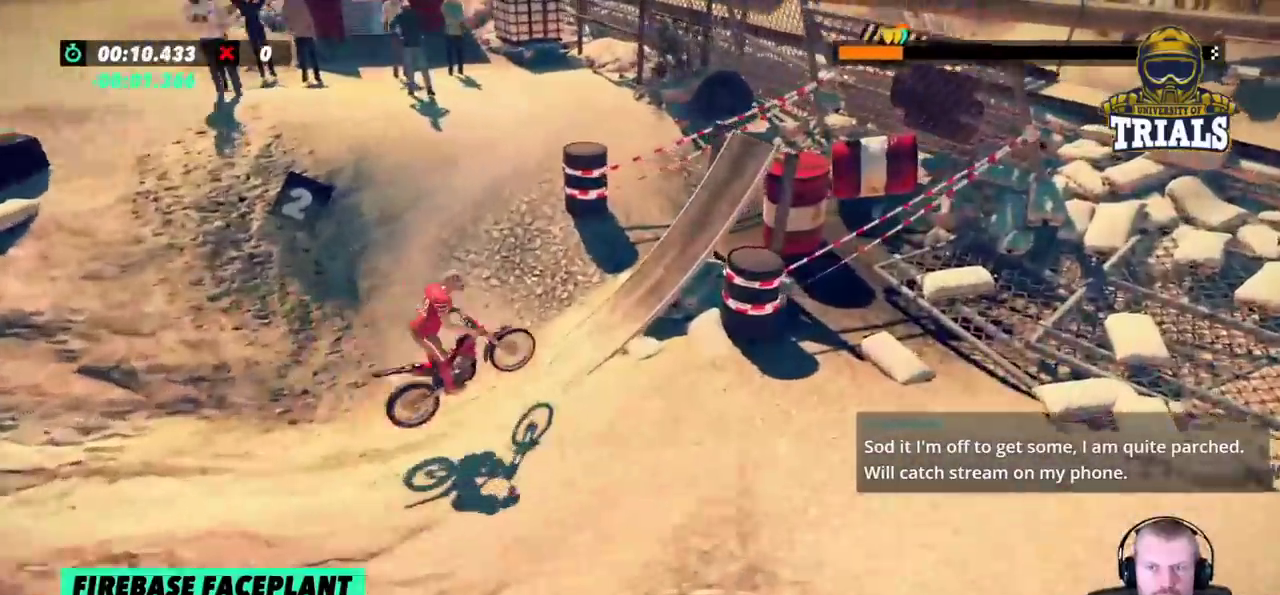
{"buttons": ["R2"], "left_stick": "right", "events": [[233, "left_stick", "right"]]}
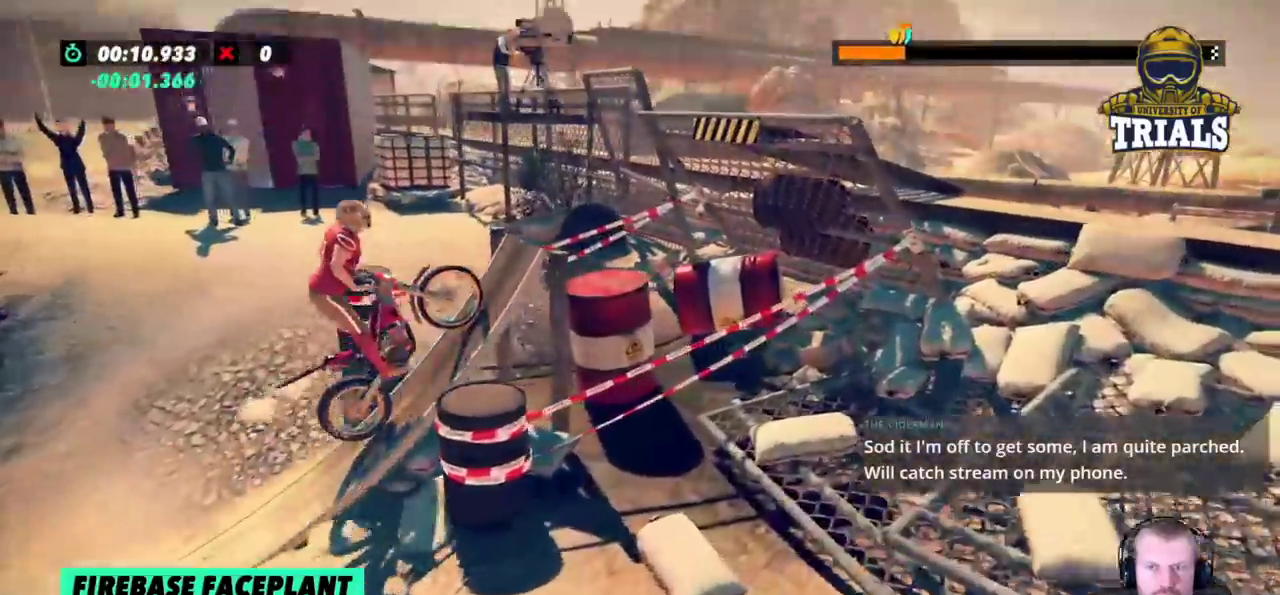
{"buttons": [], "left_stick": "right", "events": [[100, "R2", "up"]]}
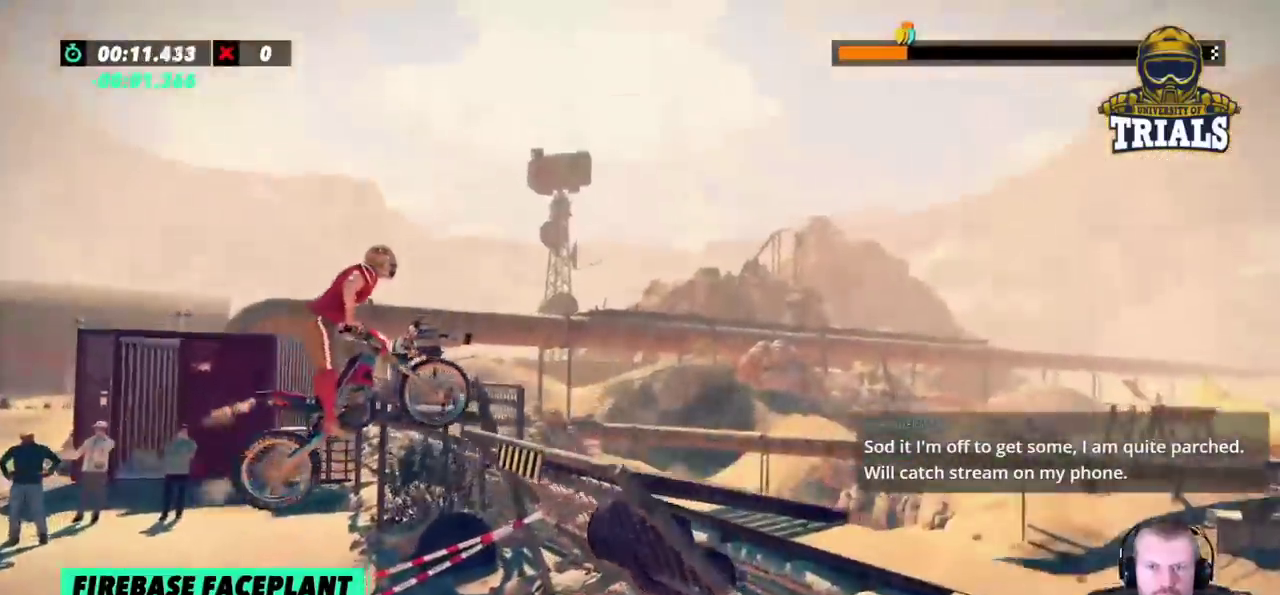
{"buttons": [], "left_stick": "left", "events": [[67, "left_stick", "center"], [117, "left_stick", "left"]]}
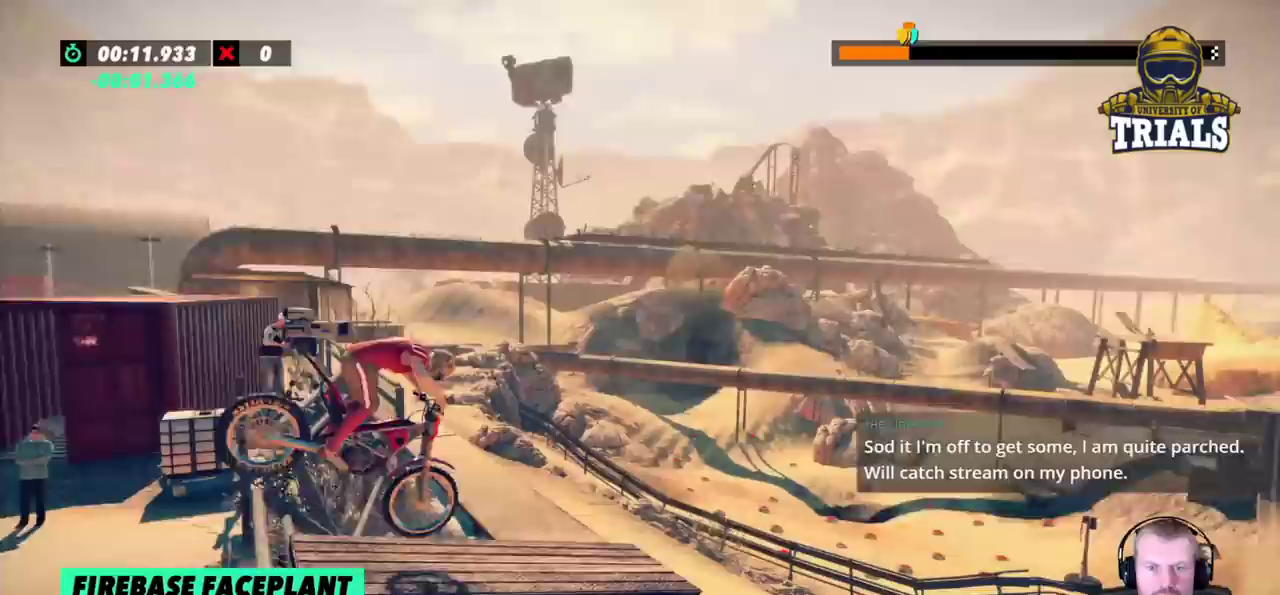
{"buttons": ["R2"], "left_stick": "right", "events": [[100, "R2", "down"], [417, "left_stick", "right"]]}
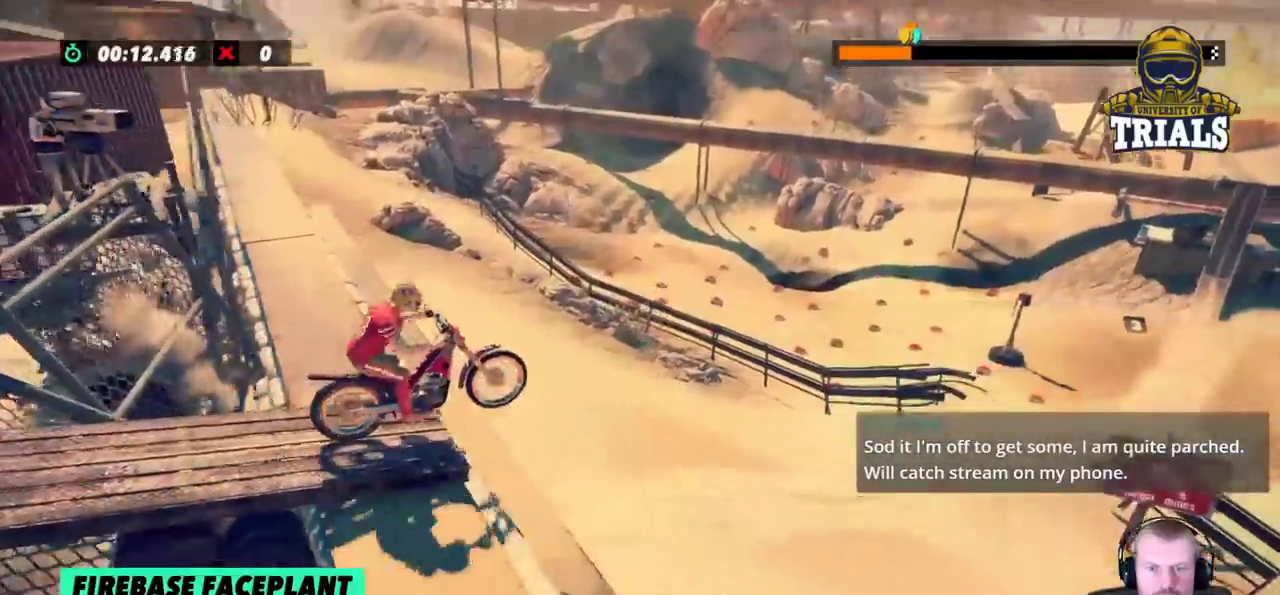
{"buttons": ["R2"], "left_stick": "left", "events": [[67, "left_stick", "left"]]}
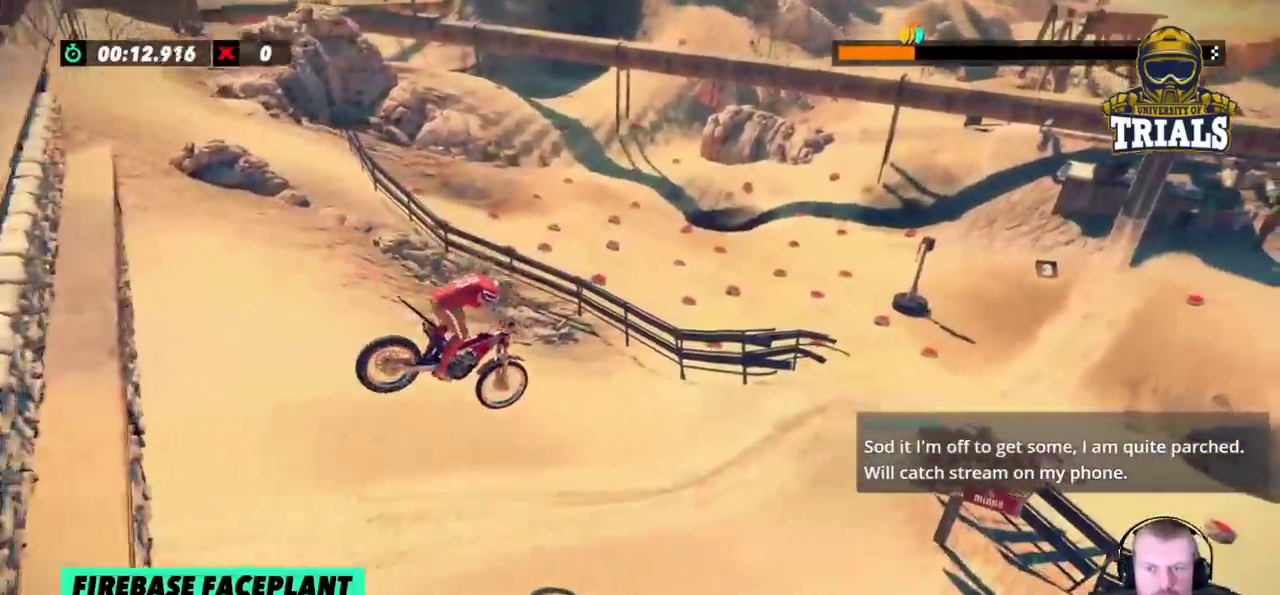
{"buttons": ["R2"], "left_stick": "right", "events": [[317, "left_stick", "right"]]}
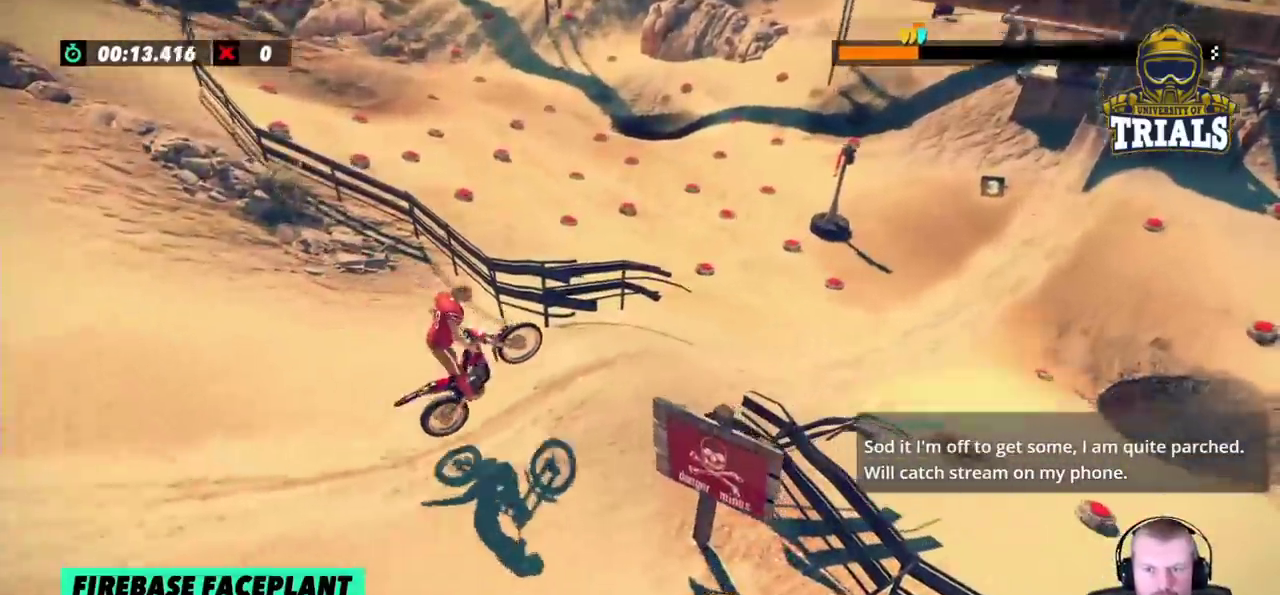
{"buttons": ["R2"], "left_stick": "left", "events": [[83, "left_stick", "left"], [333, "left_stick", "center"], [467, "left_stick", "left"]]}
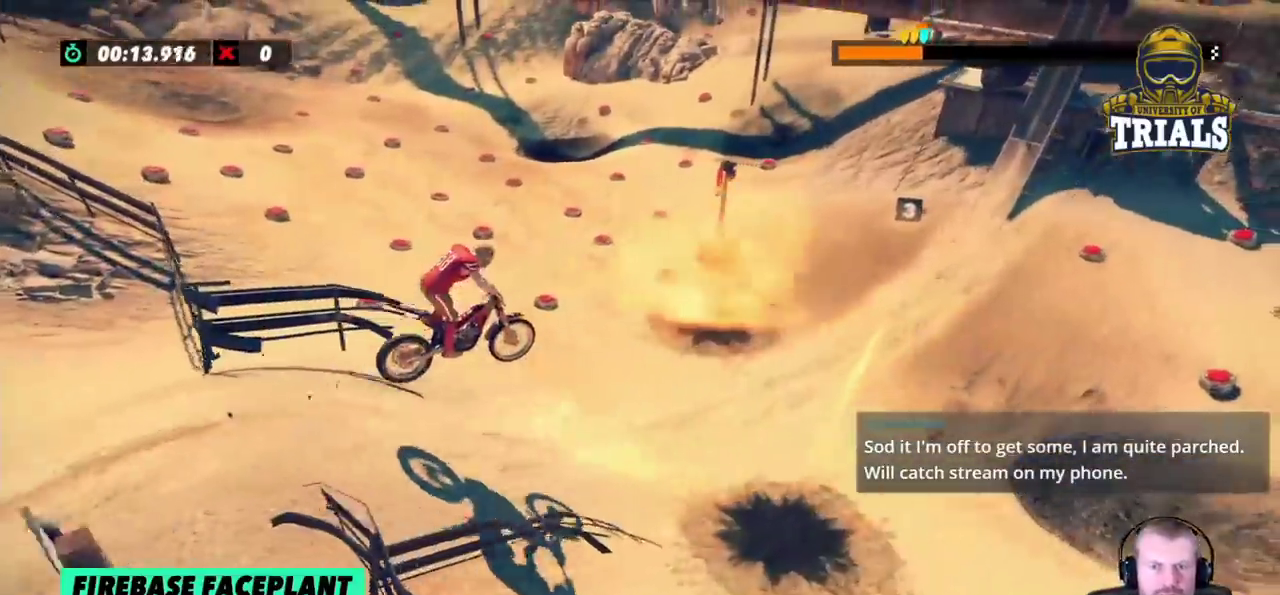
{"buttons": ["R2"], "left_stick": "right", "events": [[333, "left_stick", "center"], [467, "left_stick", "right"]]}
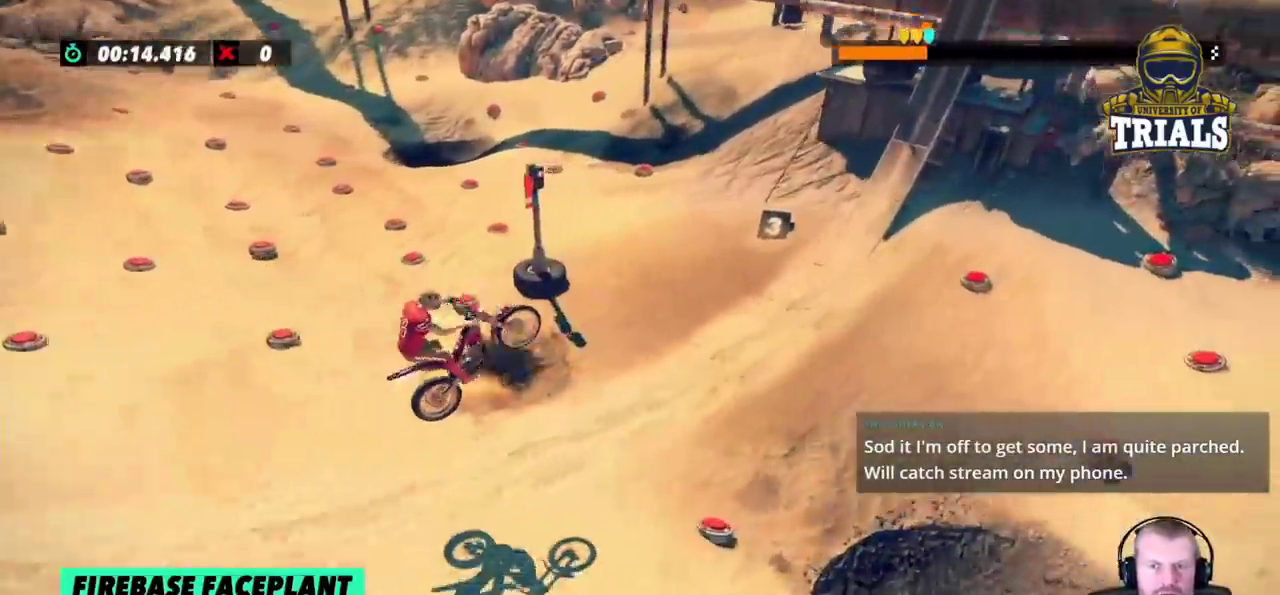
{"buttons": ["R2"], "left_stick": "center", "events": [[367, "left_stick", "center"]]}